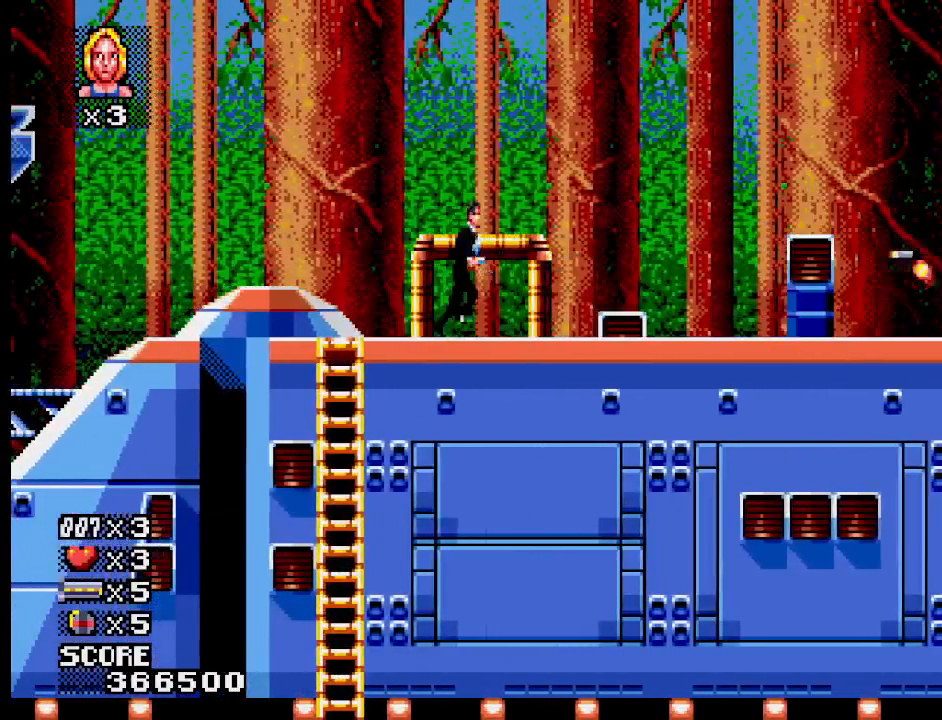
Gameplay with a controller (PlayStation layout); each line is a JSON object with the inputs held at the frame after it. "events" lists button and stick changes between this image and that frame as [ms after this image, input, new state], when the widget could be followed in between. Not read: L1 L2 L3 R3 left_stick right_stick.
{"buttons": [], "events": []}
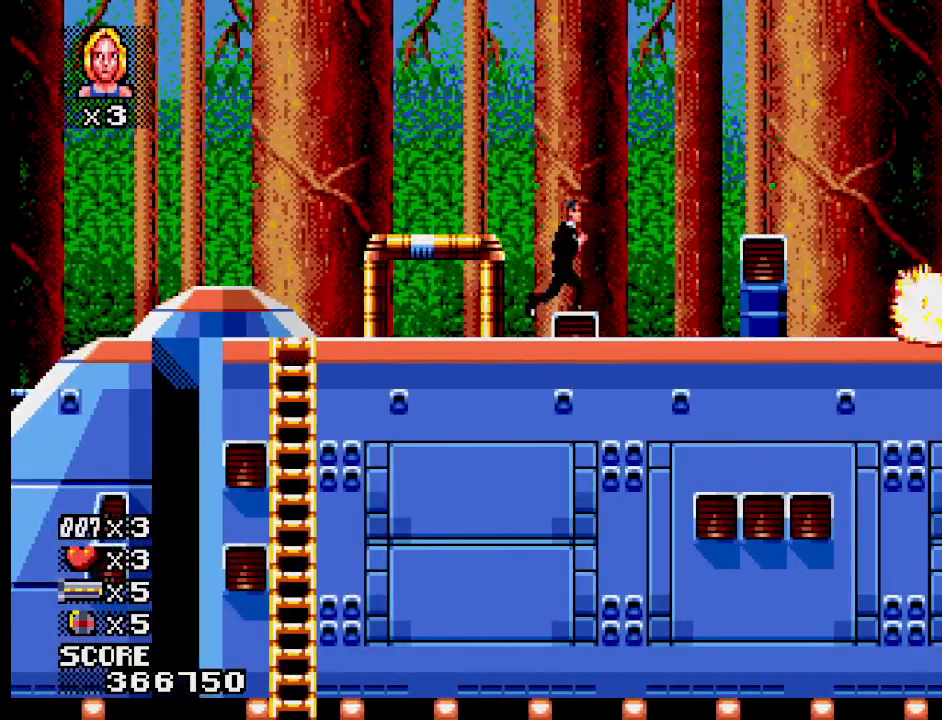
{"buttons": [], "events": [[317, "SQUARE", "down"], [483, "SQUARE", "up"]]}
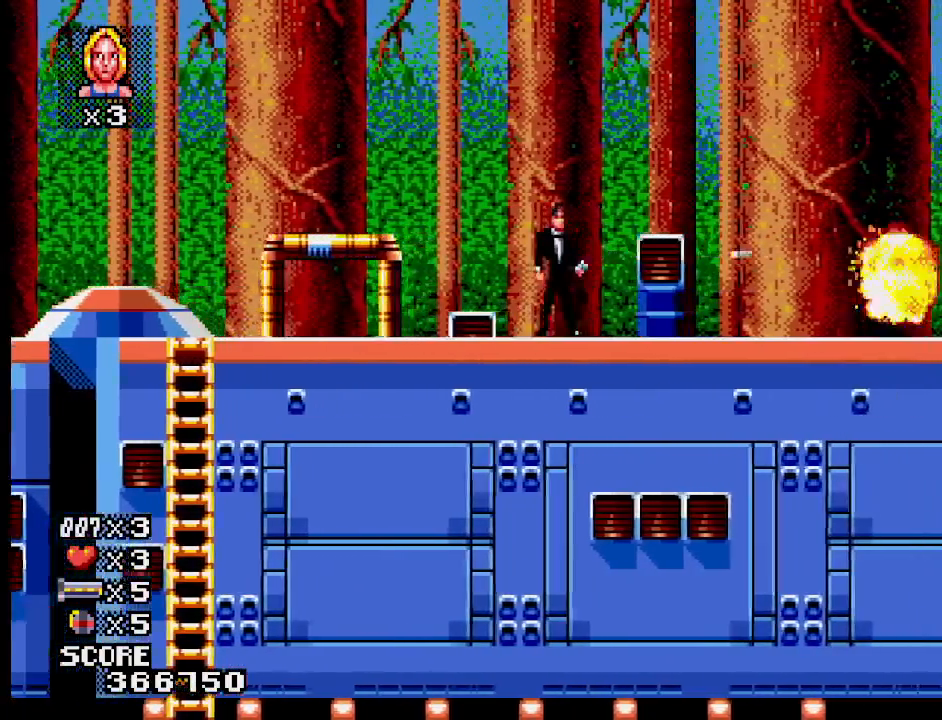
{"buttons": [], "events": []}
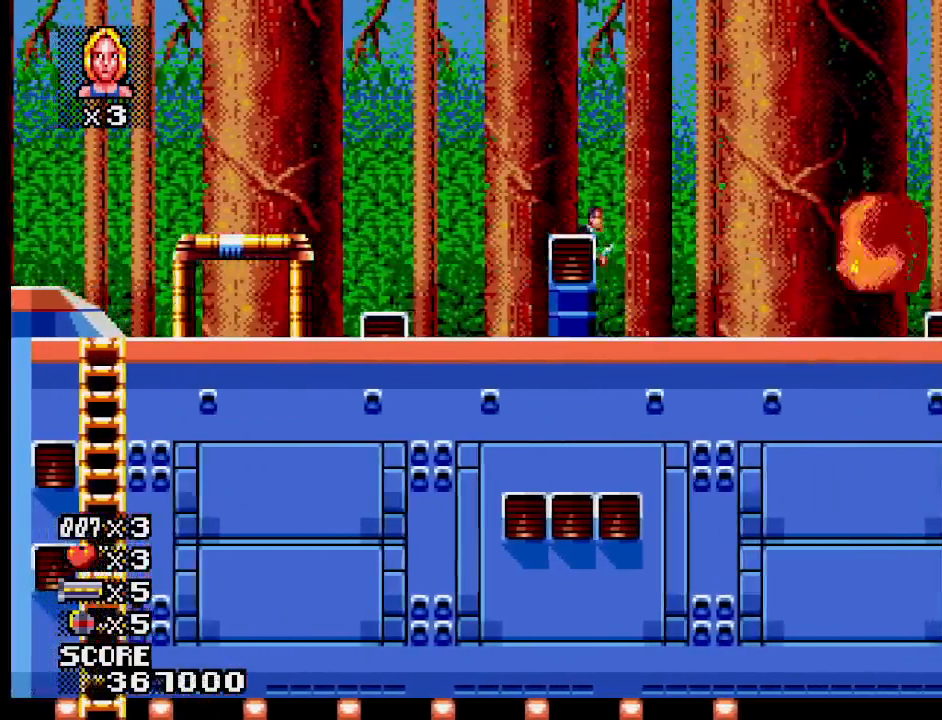
{"buttons": [], "events": [[133, "SQUARE", "down"], [283, "SQUARE", "up"]]}
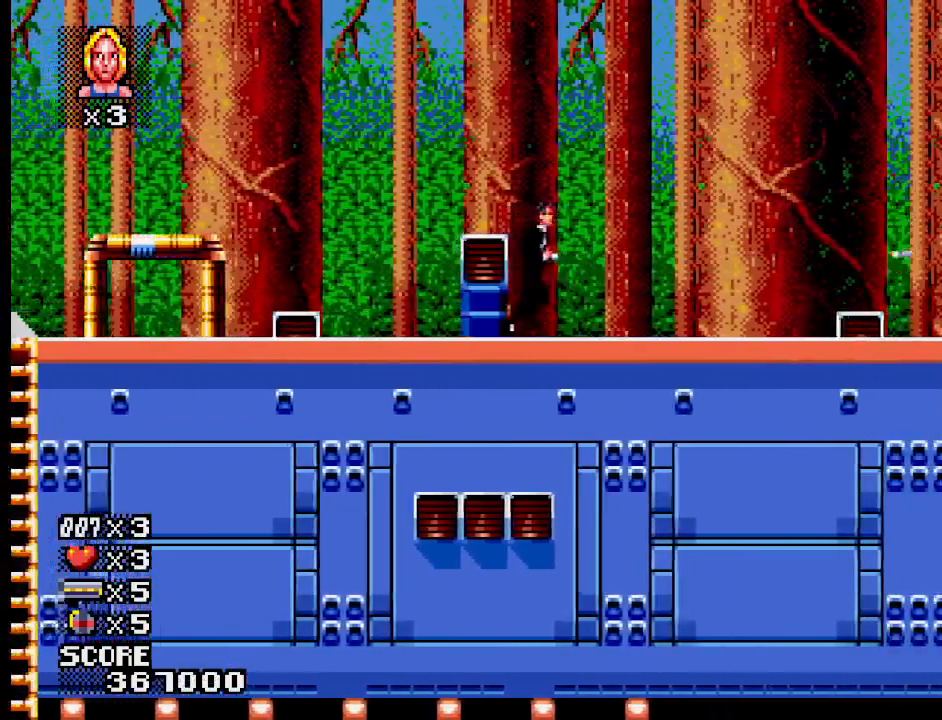
{"buttons": ["SQUARE"], "events": [[400, "SQUARE", "down"]]}
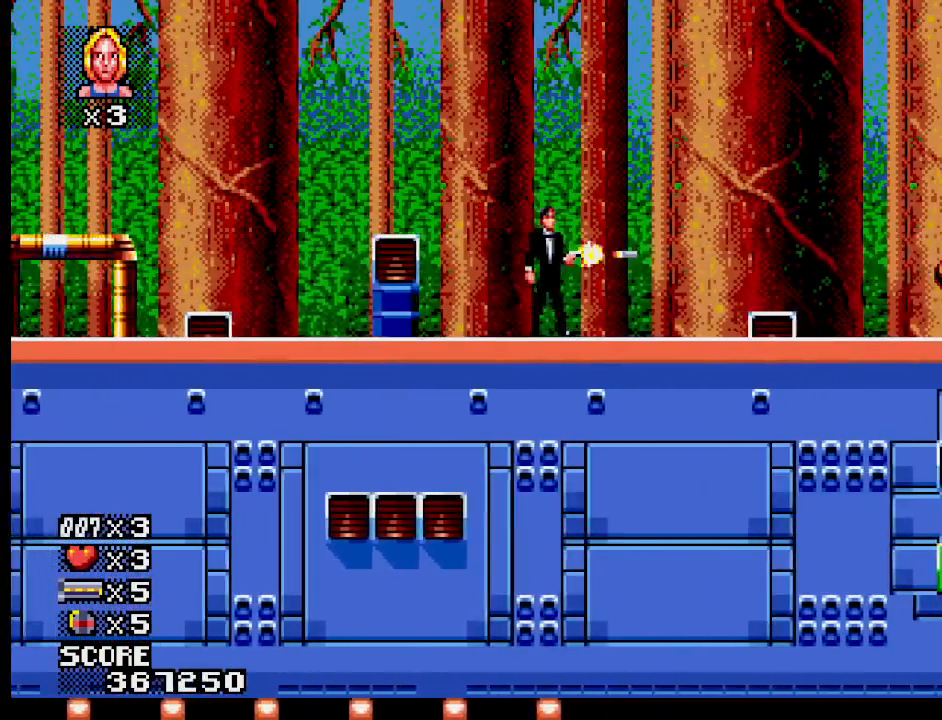
{"buttons": [], "events": [[33, "SQUARE", "up"], [283, "SQUARE", "down"], [400, "SQUARE", "up"]]}
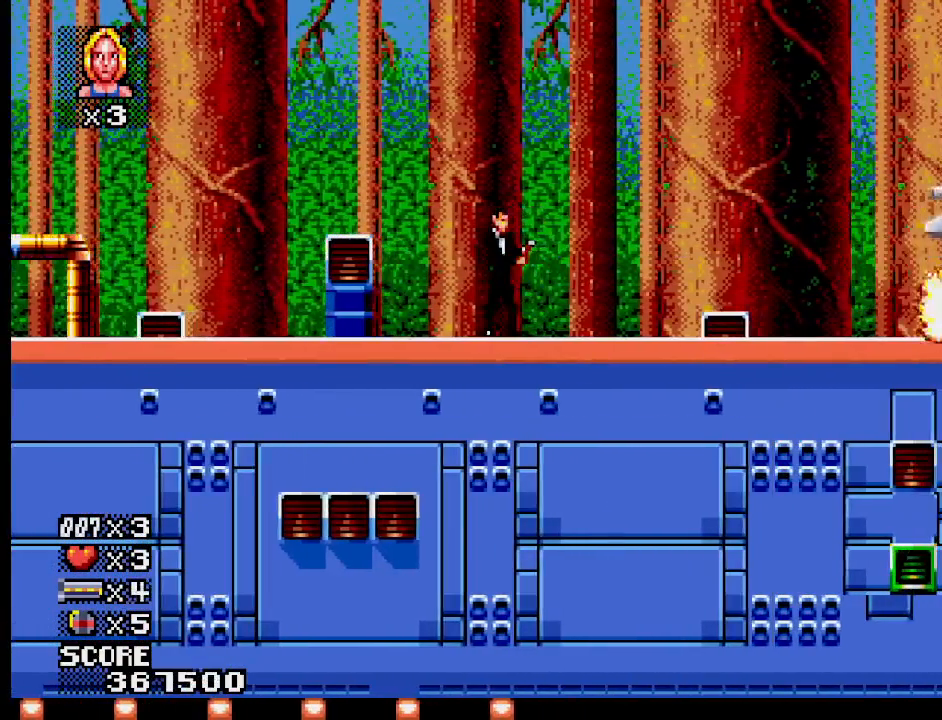
{"buttons": ["SQUARE"], "events": [[200, "SQUARE", "down"], [350, "SQUARE", "up"], [400, "SQUARE", "down"]]}
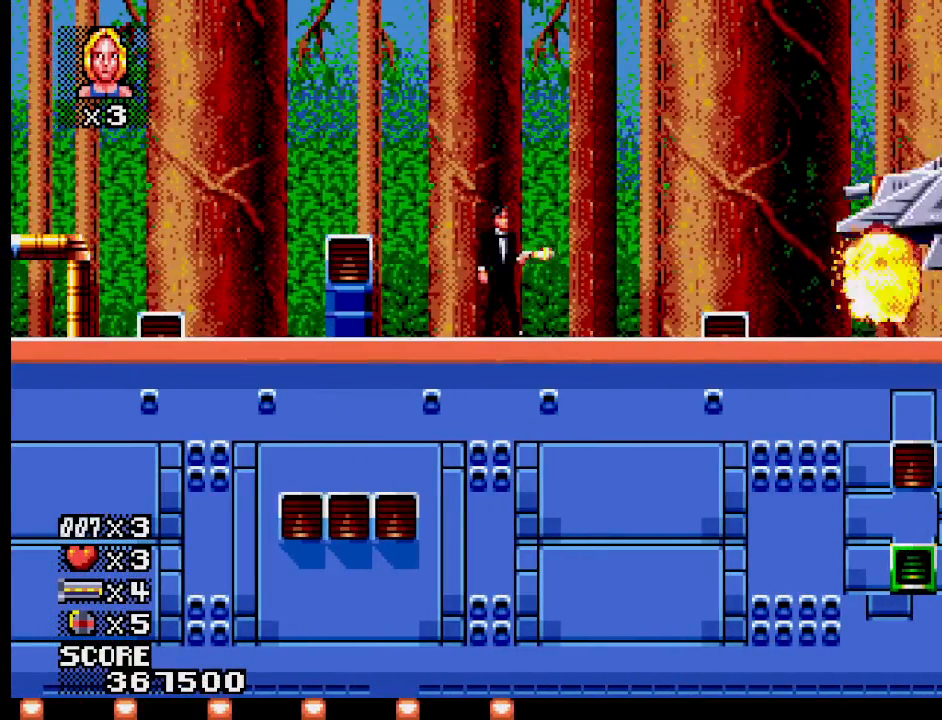
{"buttons": ["SQUARE"], "events": [[17, "SQUARE", "up"], [83, "SQUARE", "down"], [350, "SQUARE", "up"], [400, "SQUARE", "down"]]}
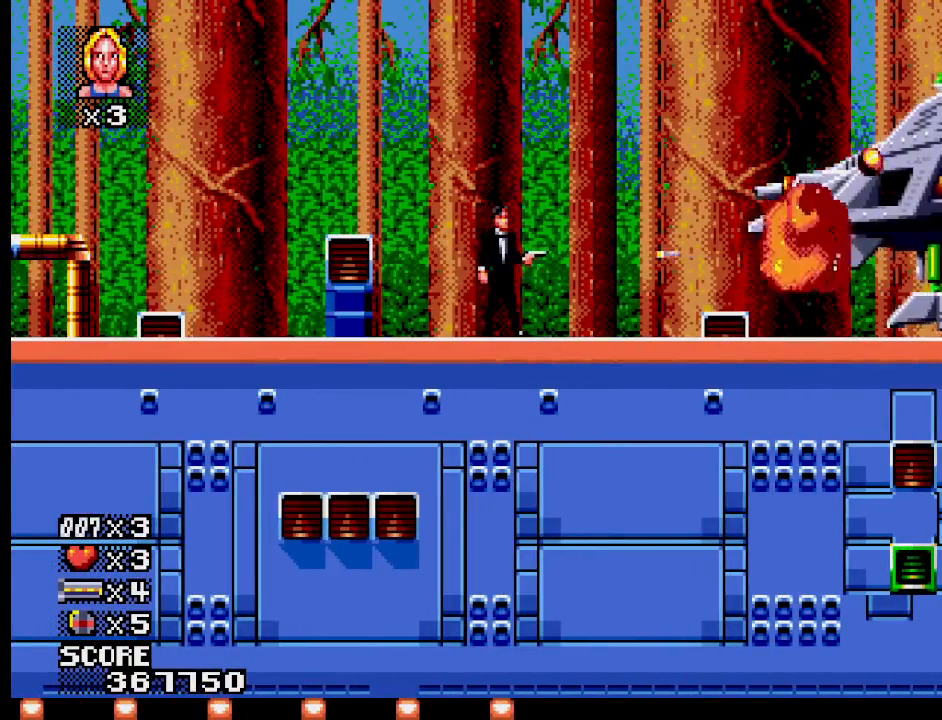
{"buttons": ["SQUARE"], "events": []}
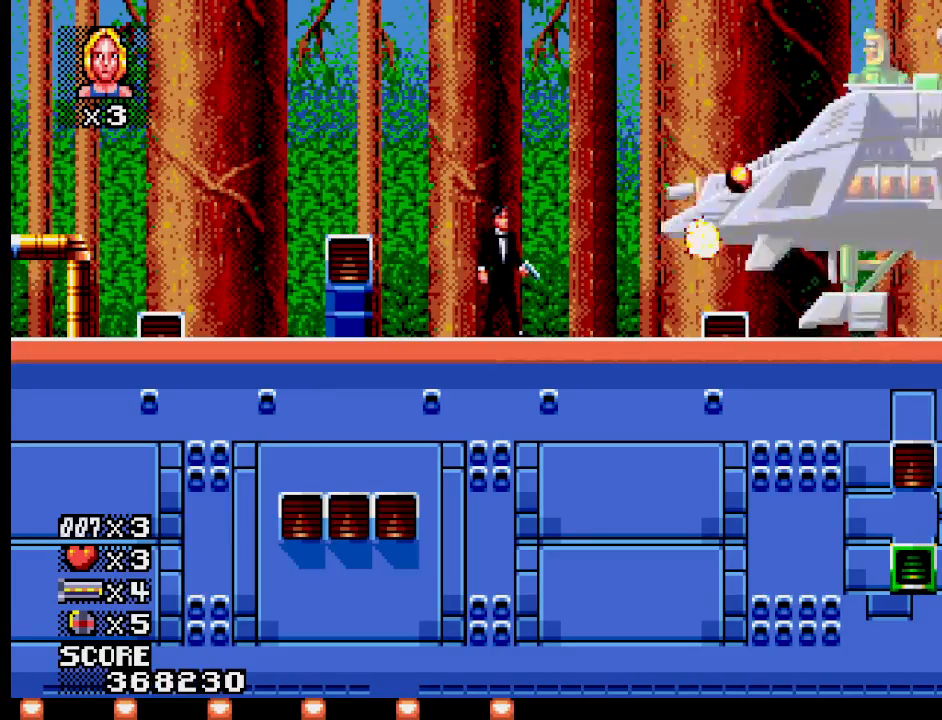
{"buttons": [], "events": [[67, "SQUARE", "up"]]}
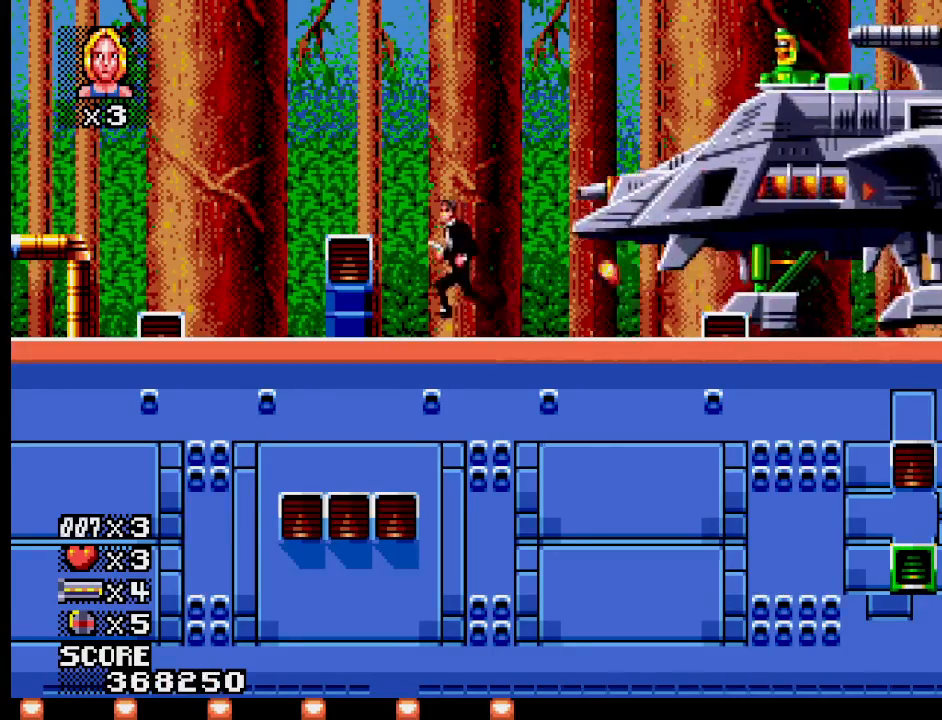
{"buttons": [], "events": []}
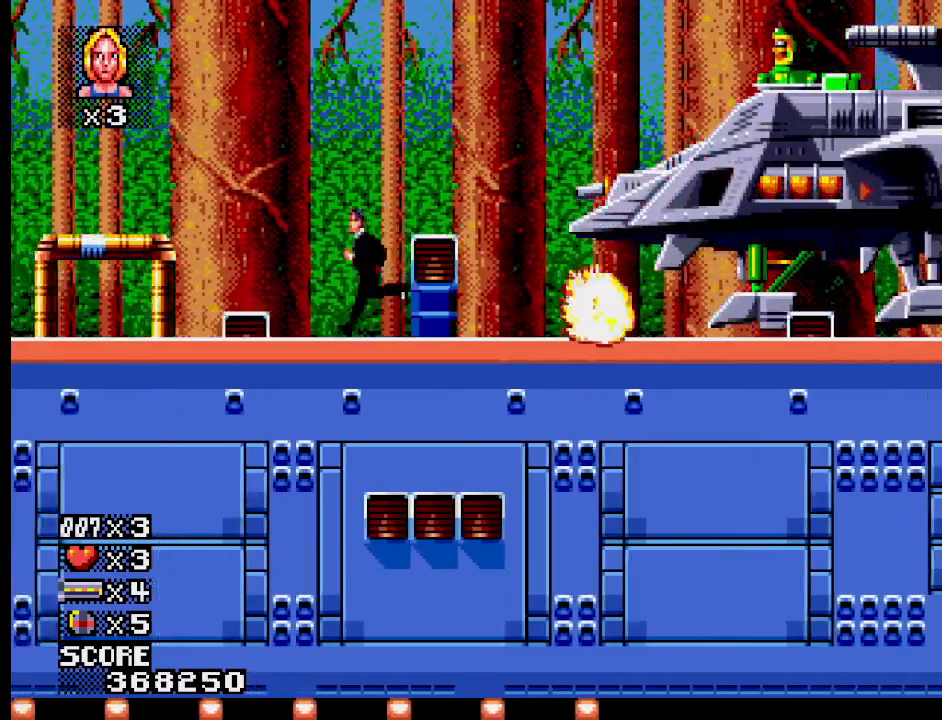
{"buttons": [], "events": []}
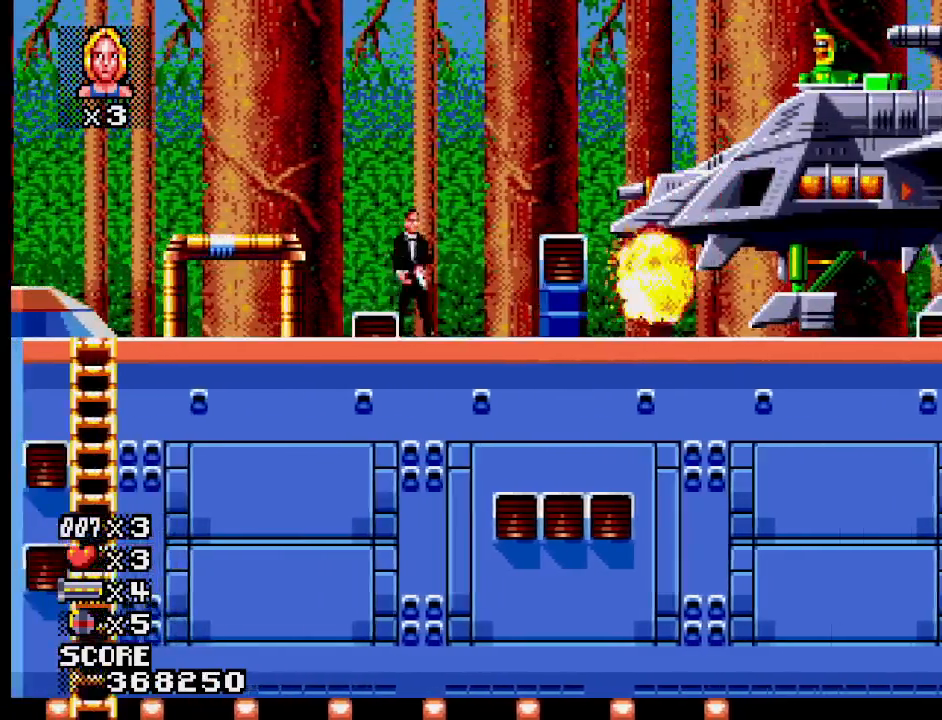
{"buttons": [], "events": [[67, "CIRCLE", "down"], [167, "CIRCLE", "up"]]}
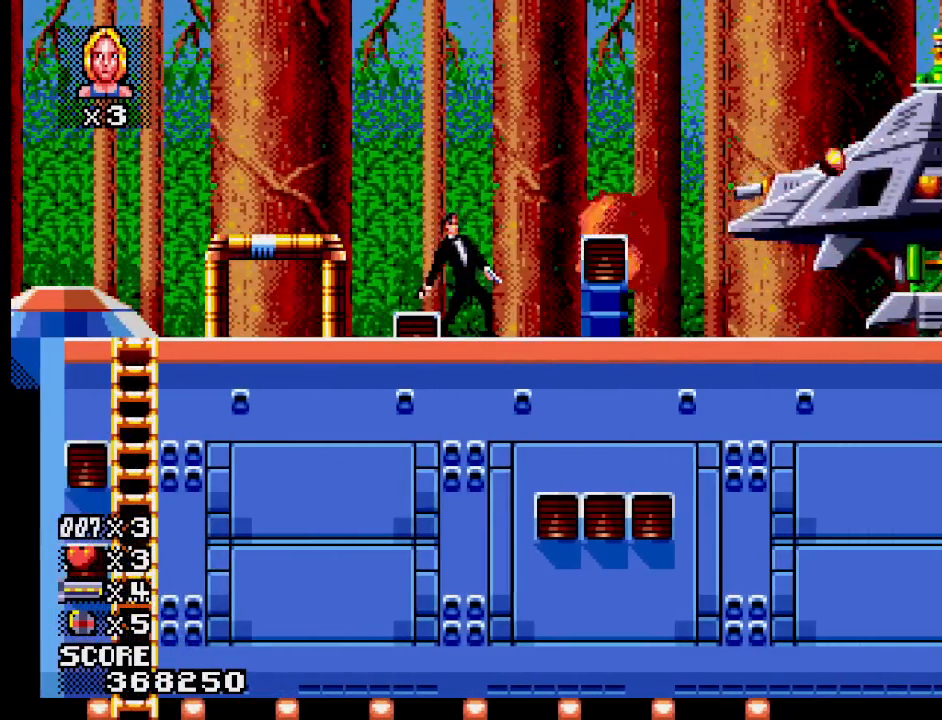
{"buttons": [], "events": []}
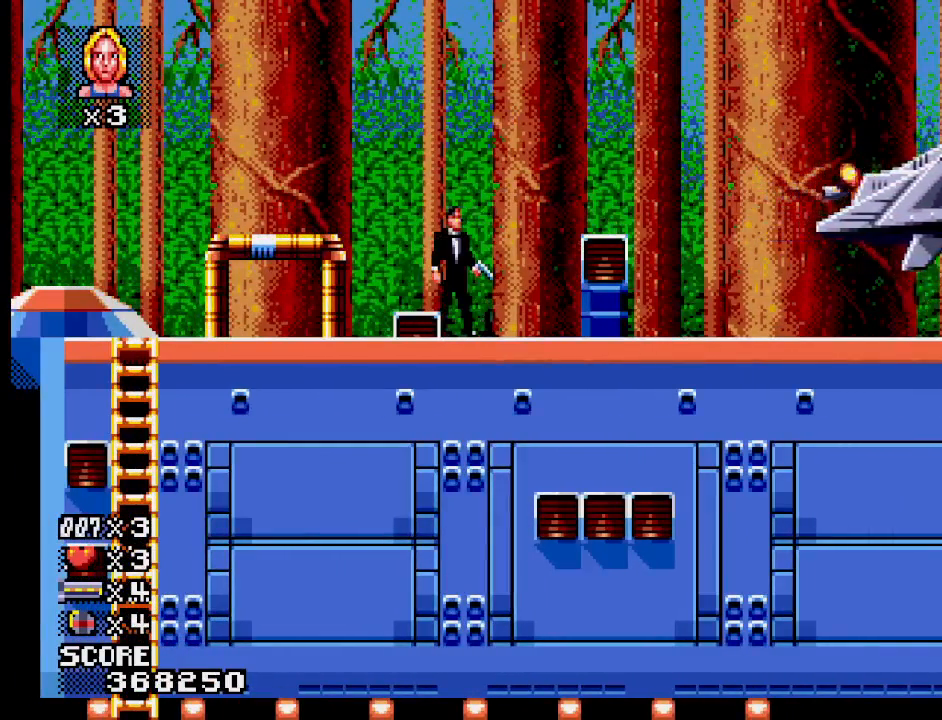
{"buttons": [], "events": []}
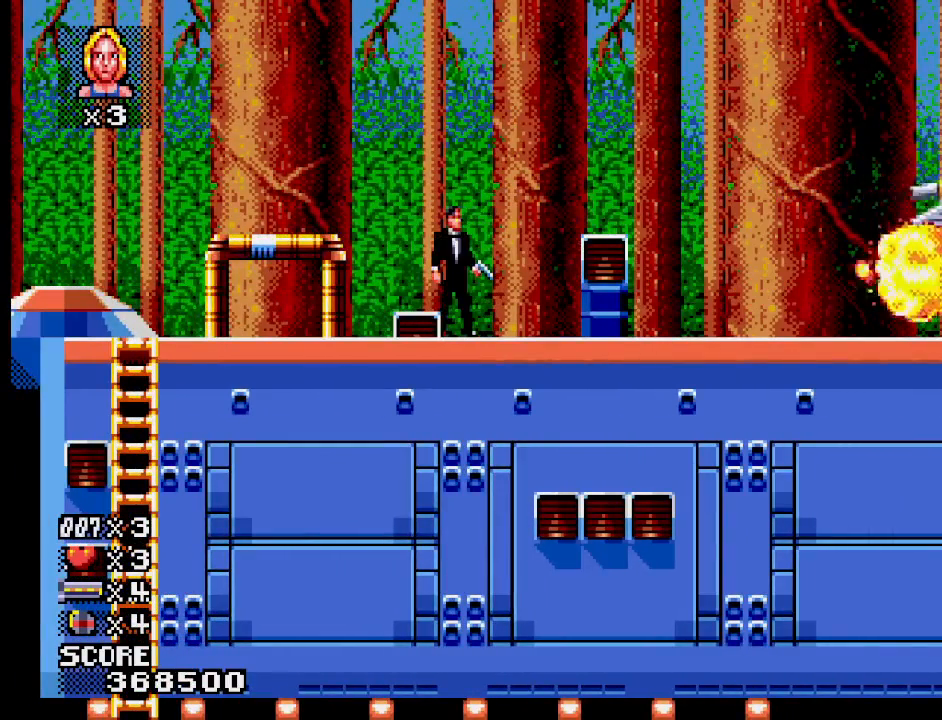
{"buttons": [], "events": []}
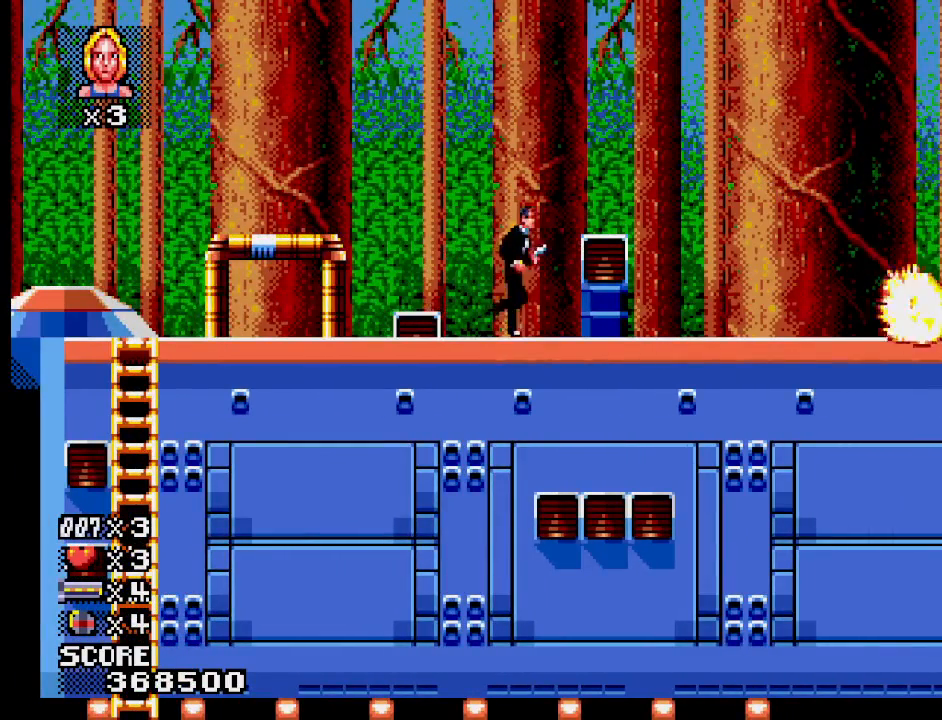
{"buttons": [], "events": []}
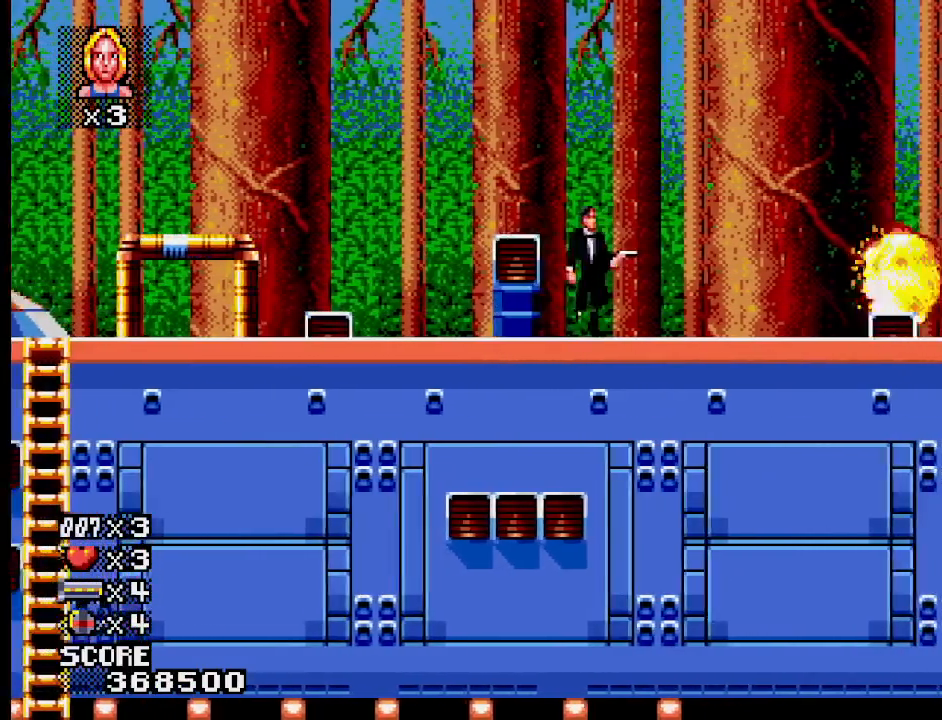
{"buttons": [], "events": [[17, "SQUARE", "down"], [267, "SQUARE", "up"]]}
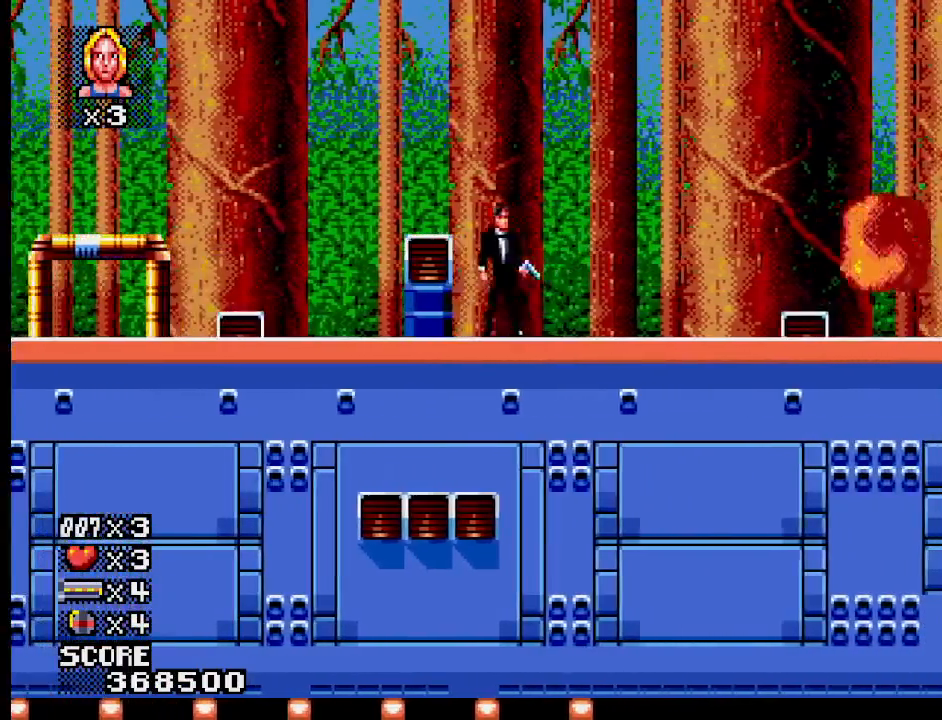
{"buttons": [], "events": [[33, "CIRCLE", "down"], [250, "CIRCLE", "up"]]}
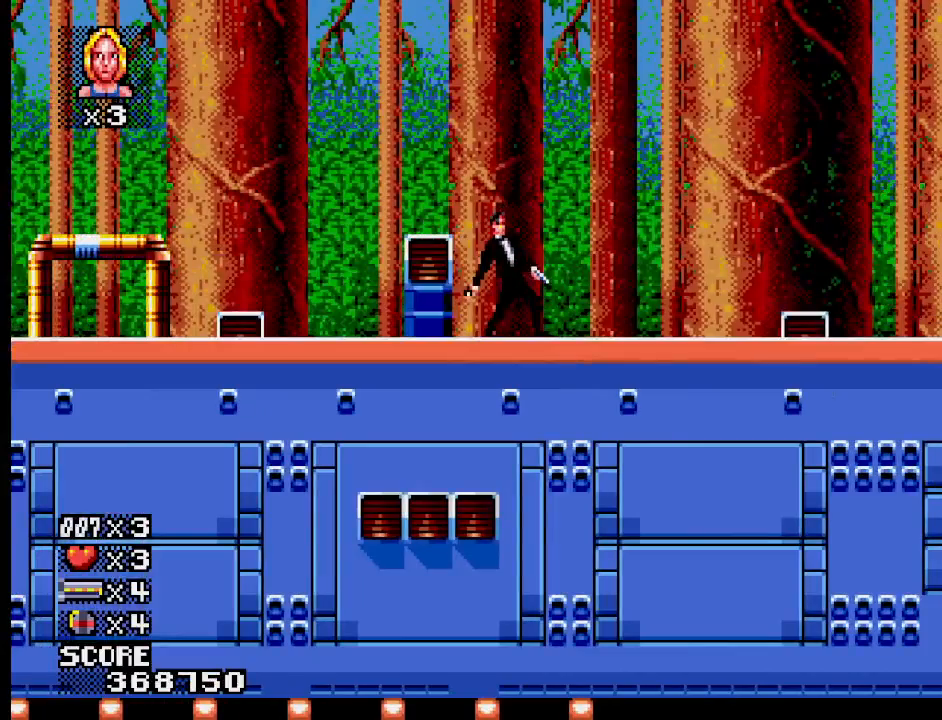
{"buttons": [], "events": []}
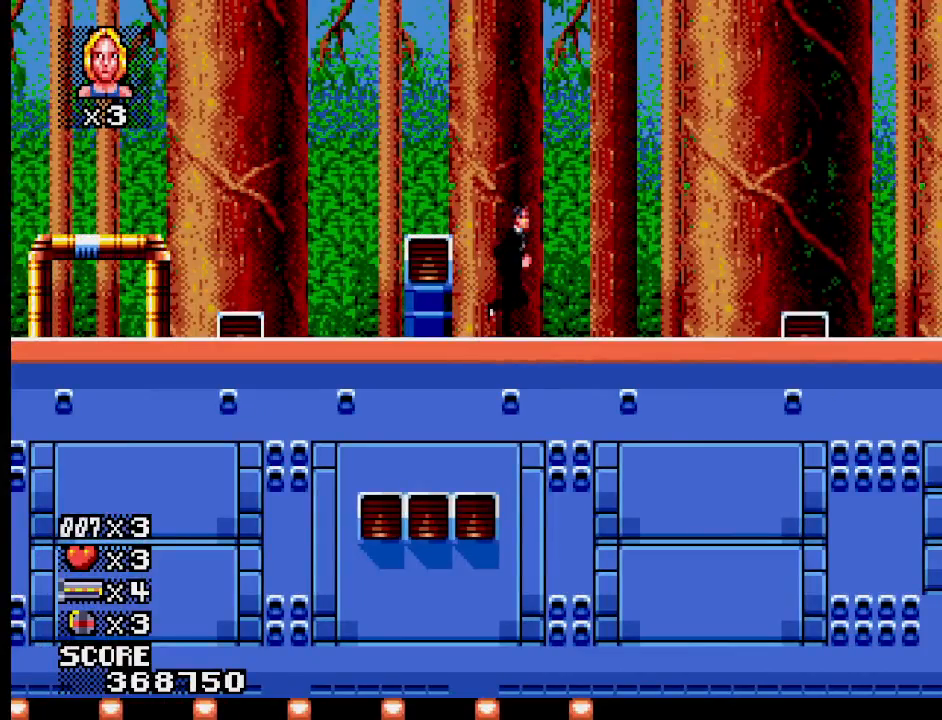
{"buttons": [], "events": []}
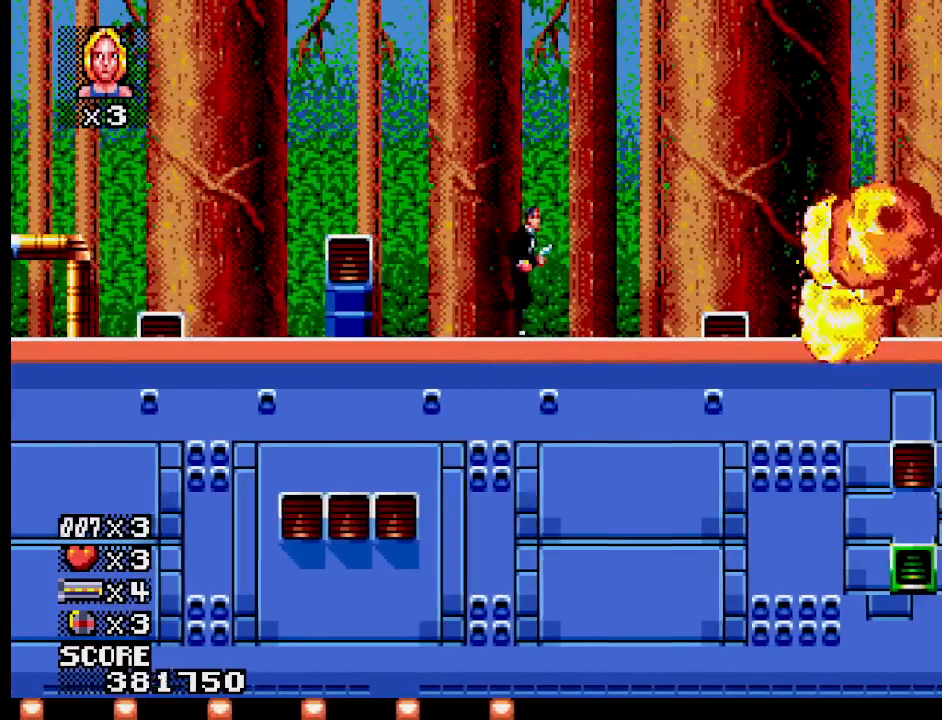
{"buttons": [], "events": [[150, "CIRCLE", "down"], [333, "CIRCLE", "up"]]}